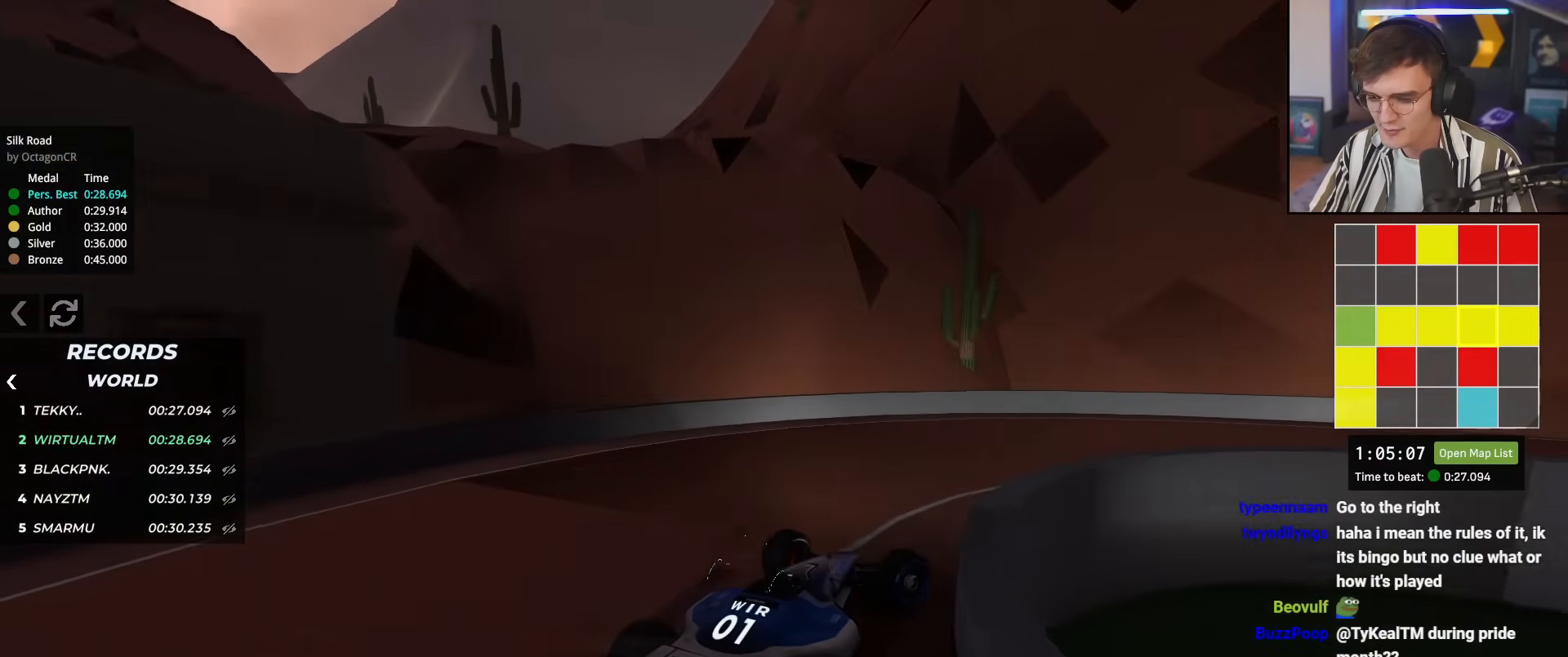
Gameplay with keyboard; each line is a JSON object with the keys held at the frame after it. "events" lists presses ("down") and releases ("up") of "brake", "down", "left", "right" and "up" between this image and that frame as [ms after this image, input, new state], when the widget could be followed in between. No other keys are recorded. Mouse input is not recorded. Key names are as the overlay labels them; some are game actions (e.g. jump) rather than physical keys.
{"keys": ["right", "up"], "events": [[67, "right", "down"]]}
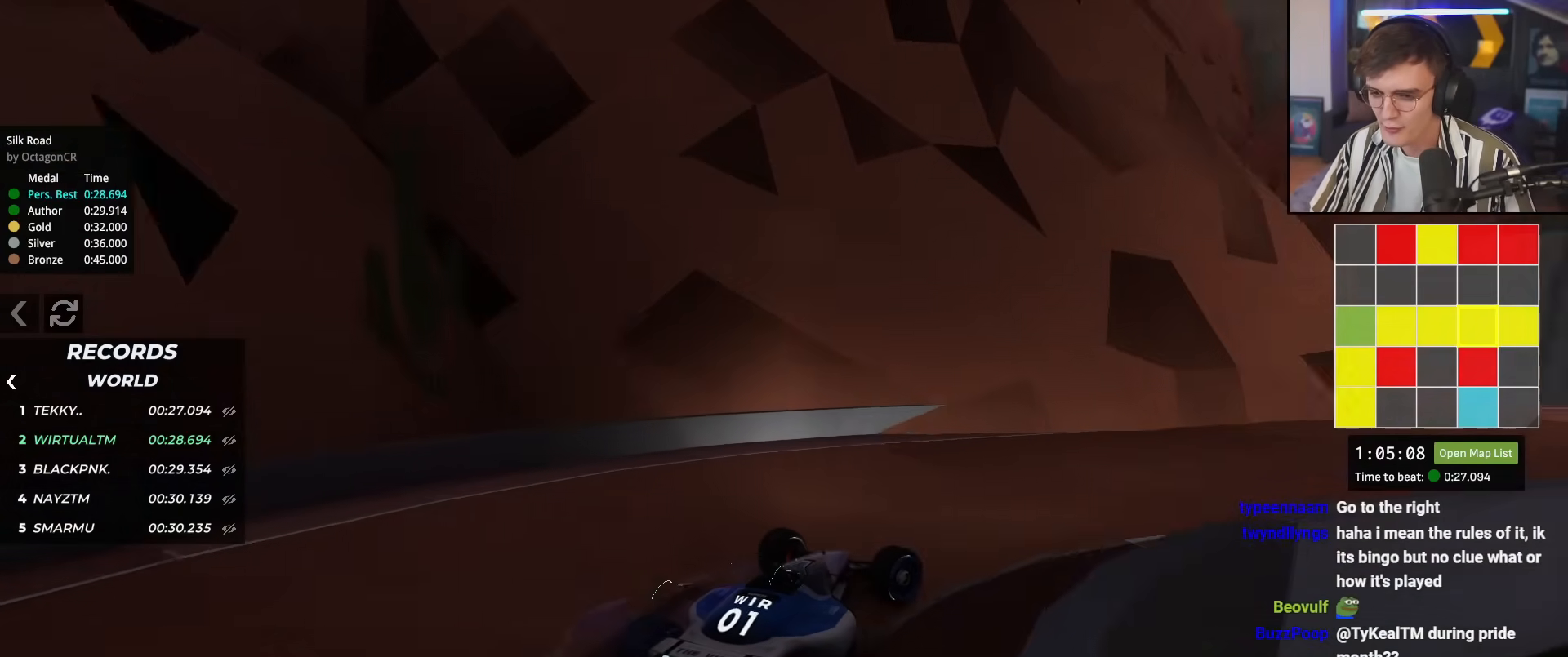
{"keys": ["up"], "events": [[184, "right", "up"], [401, "right", "down"], [434, "right", "up"]]}
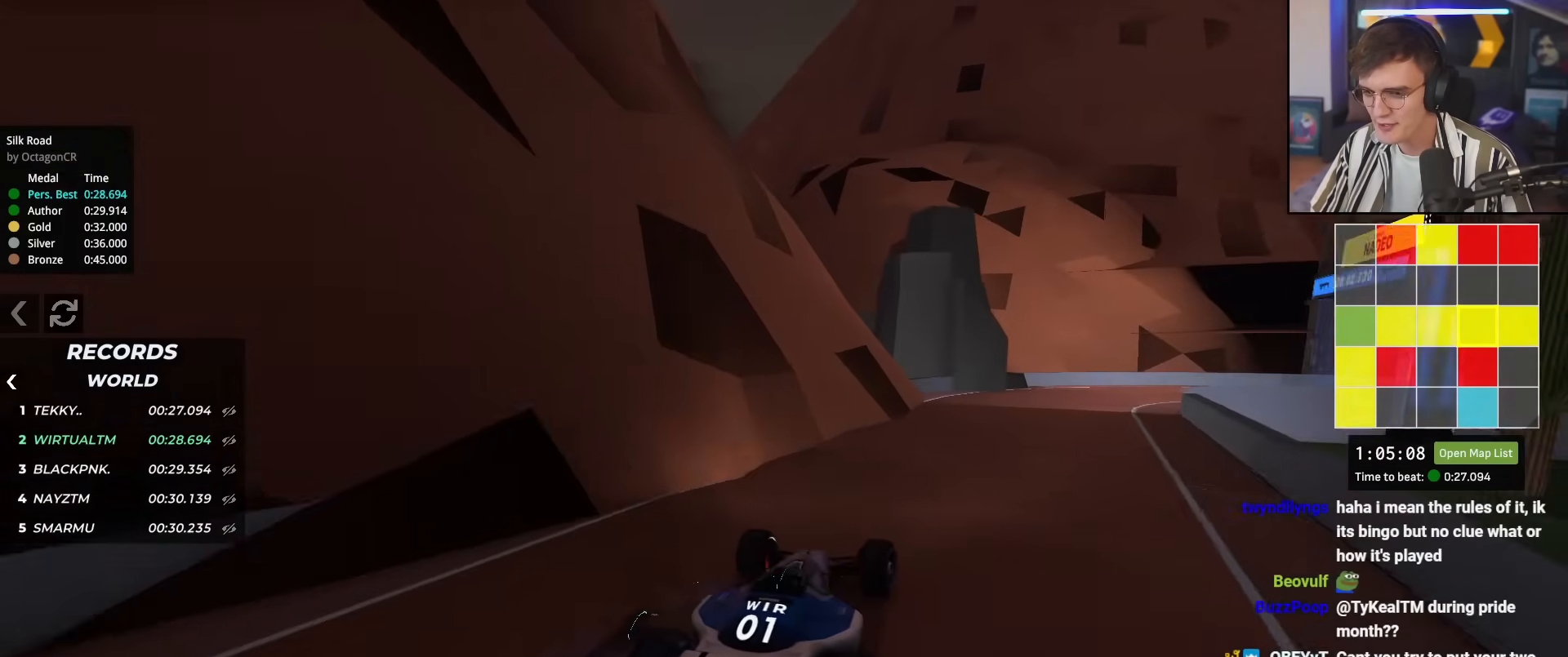
{"keys": ["up"], "events": [[217, "right", "down"], [317, "right", "up"], [417, "right", "down"], [500, "right", "up"]]}
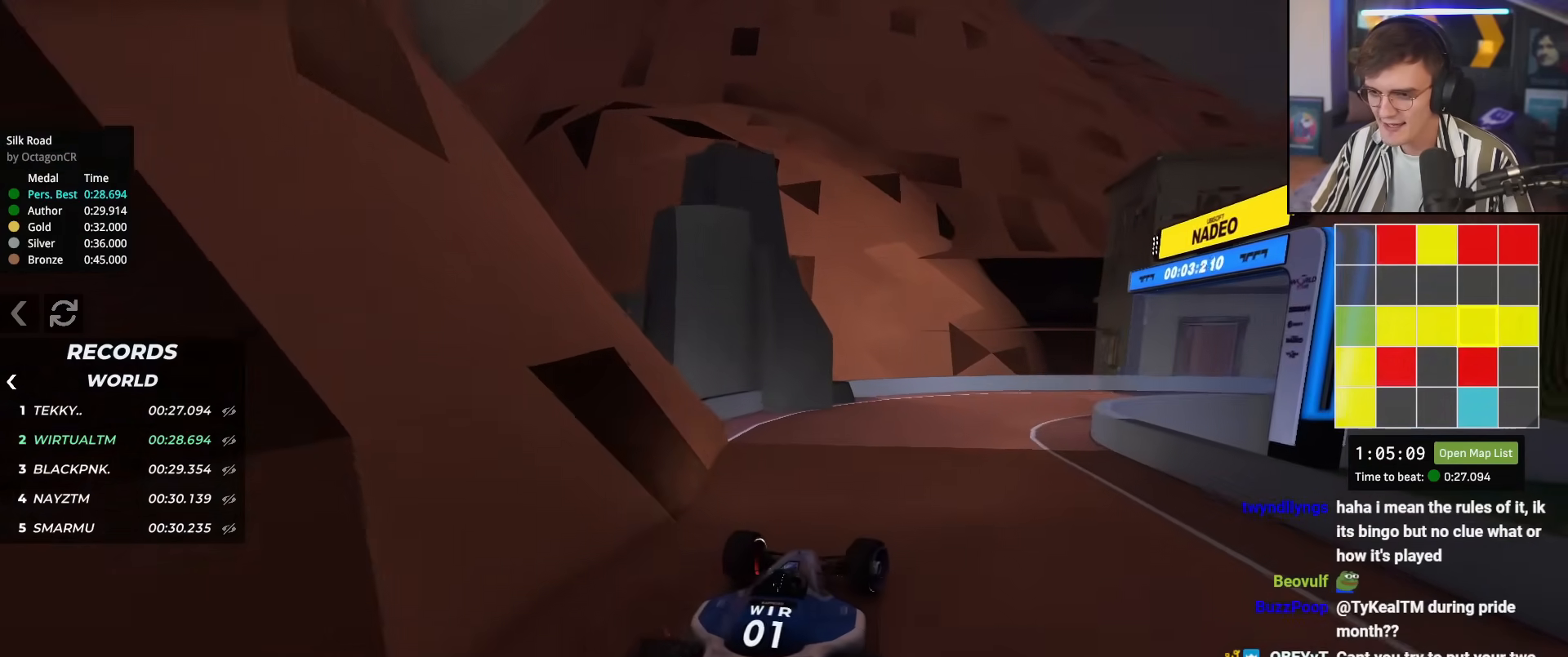
{"keys": ["right"], "events": [[50, "right", "down"], [434, "up", "up"]]}
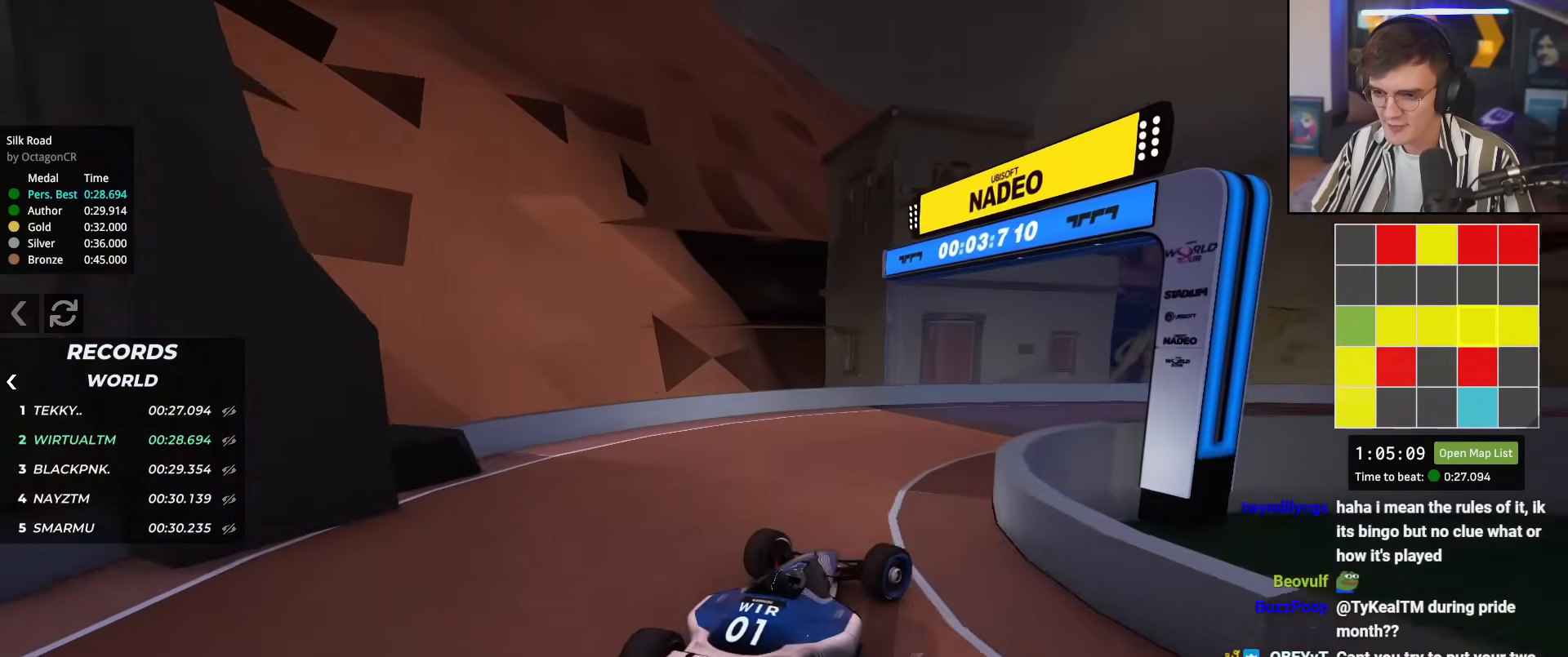
{"keys": ["up"], "events": [[117, "up", "down"], [484, "right", "up"]]}
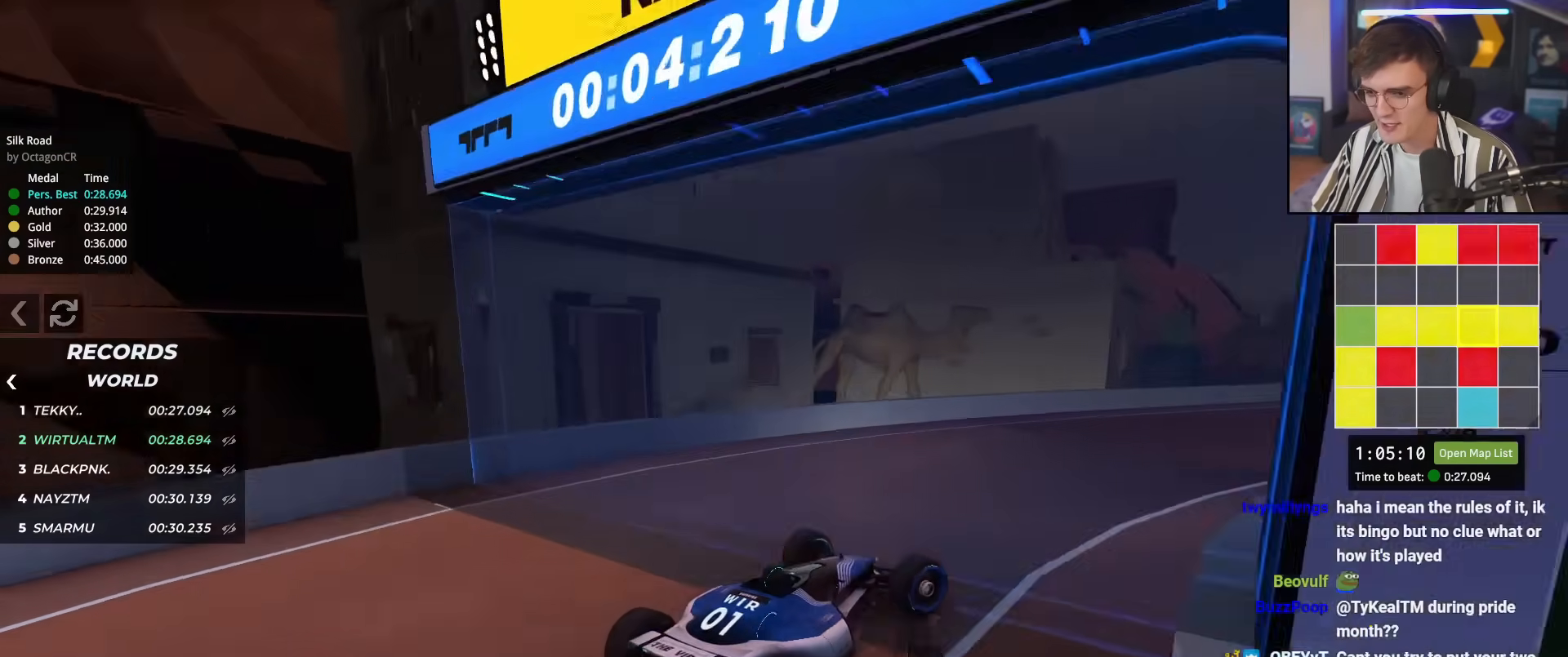
{"keys": ["right", "up"], "events": [[217, "left", "down"], [284, "left", "up"], [451, "right", "down"]]}
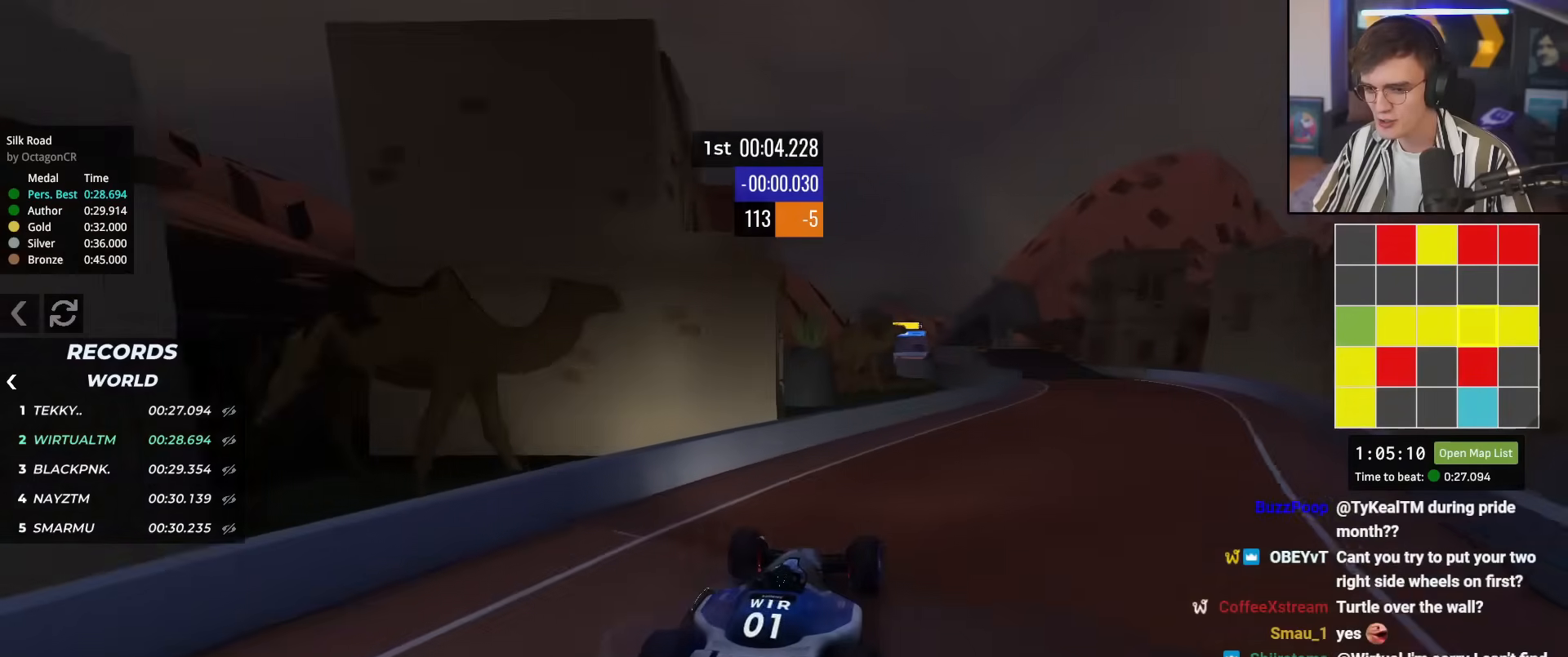
{"keys": ["left", "up"], "events": [[150, "right", "up"], [233, "right", "down"], [384, "right", "up"], [467, "left", "down"]]}
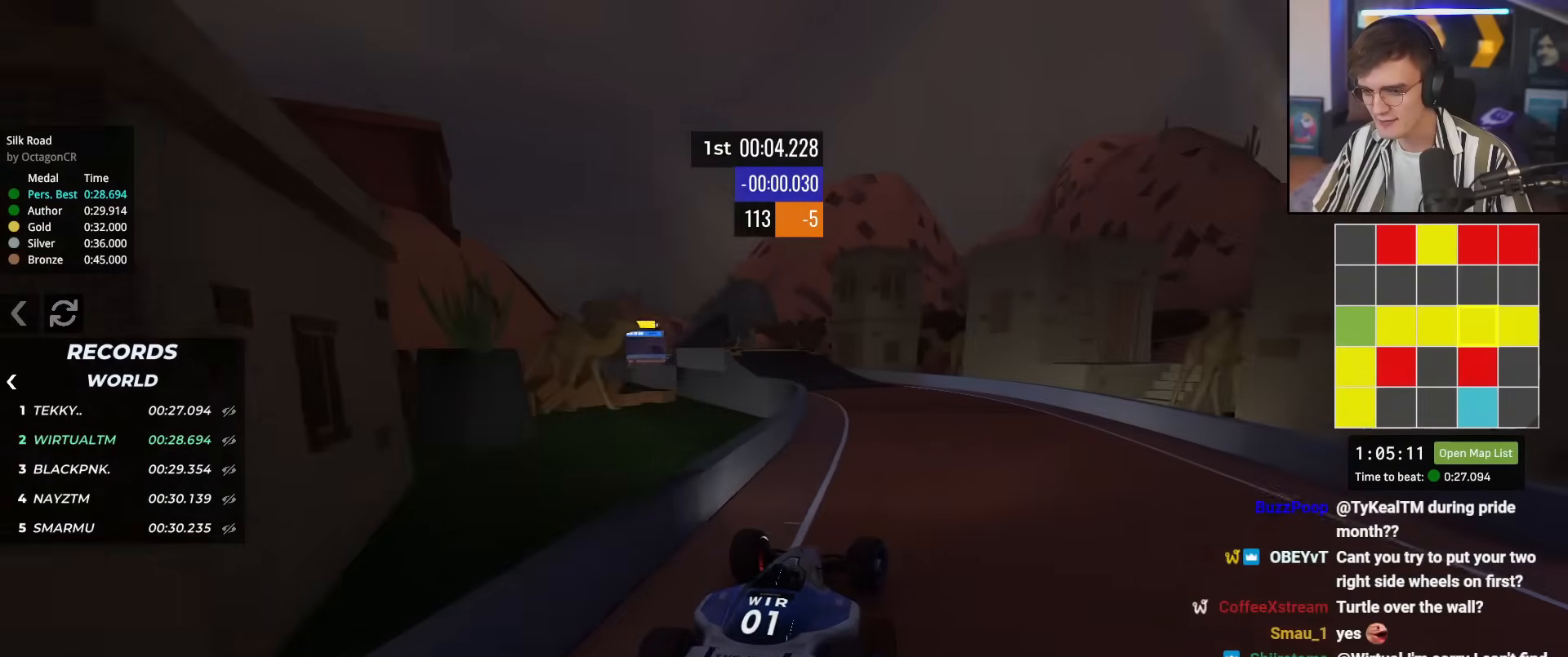
{"keys": ["up"], "events": [[117, "left", "up"], [351, "left", "down"], [484, "left", "up"]]}
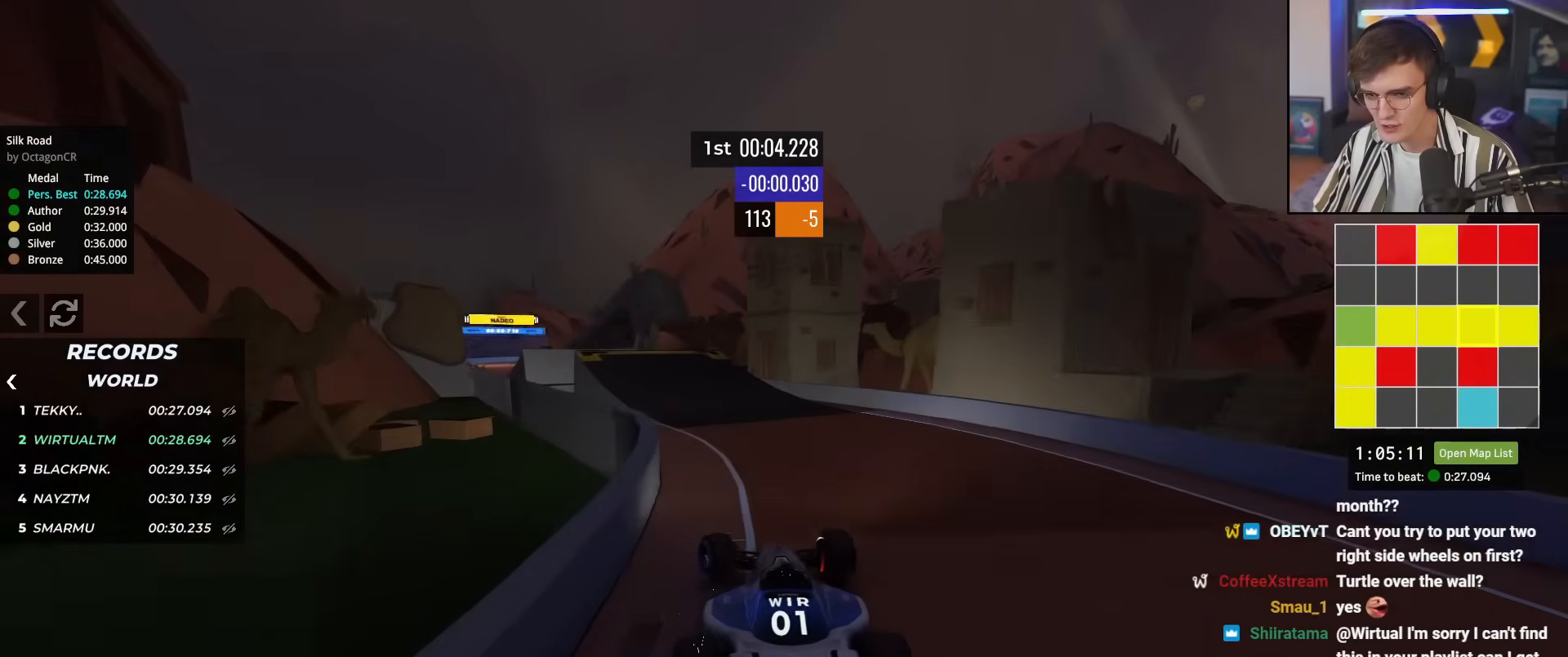
{"keys": ["up"], "events": [[133, "left", "down"], [233, "left", "up"], [317, "left", "down"], [500, "left", "up"]]}
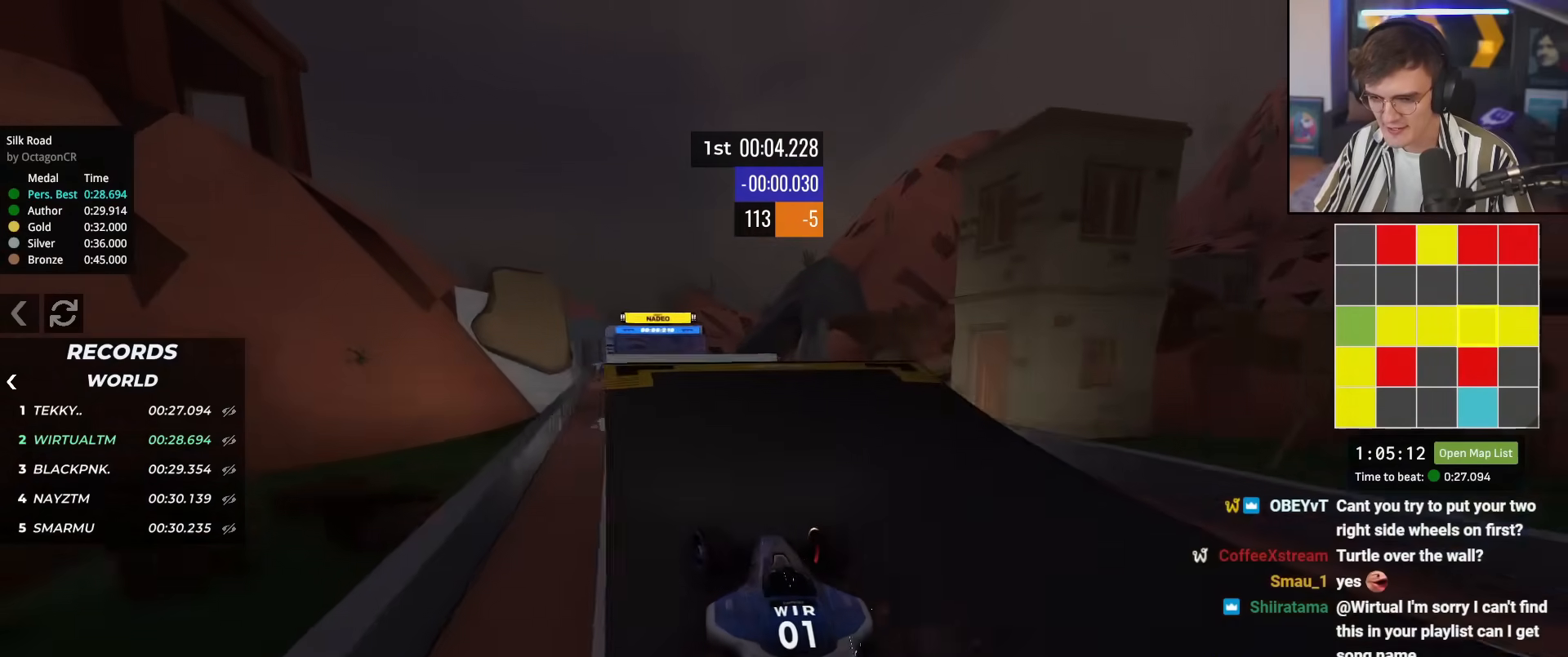
{"keys": ["up"], "events": [[100, "right", "down"], [151, "right", "up"]]}
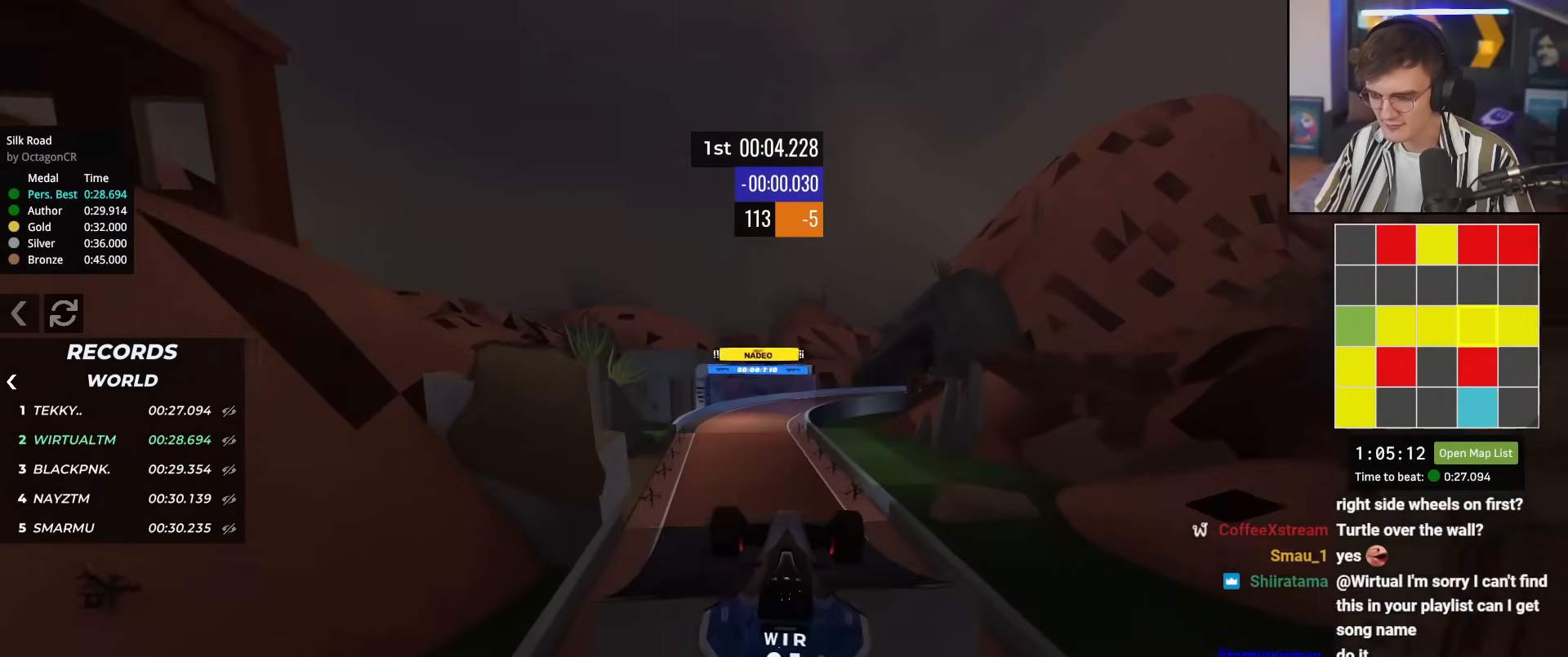
{"keys": ["left", "up"], "events": [[17, "left", "down"]]}
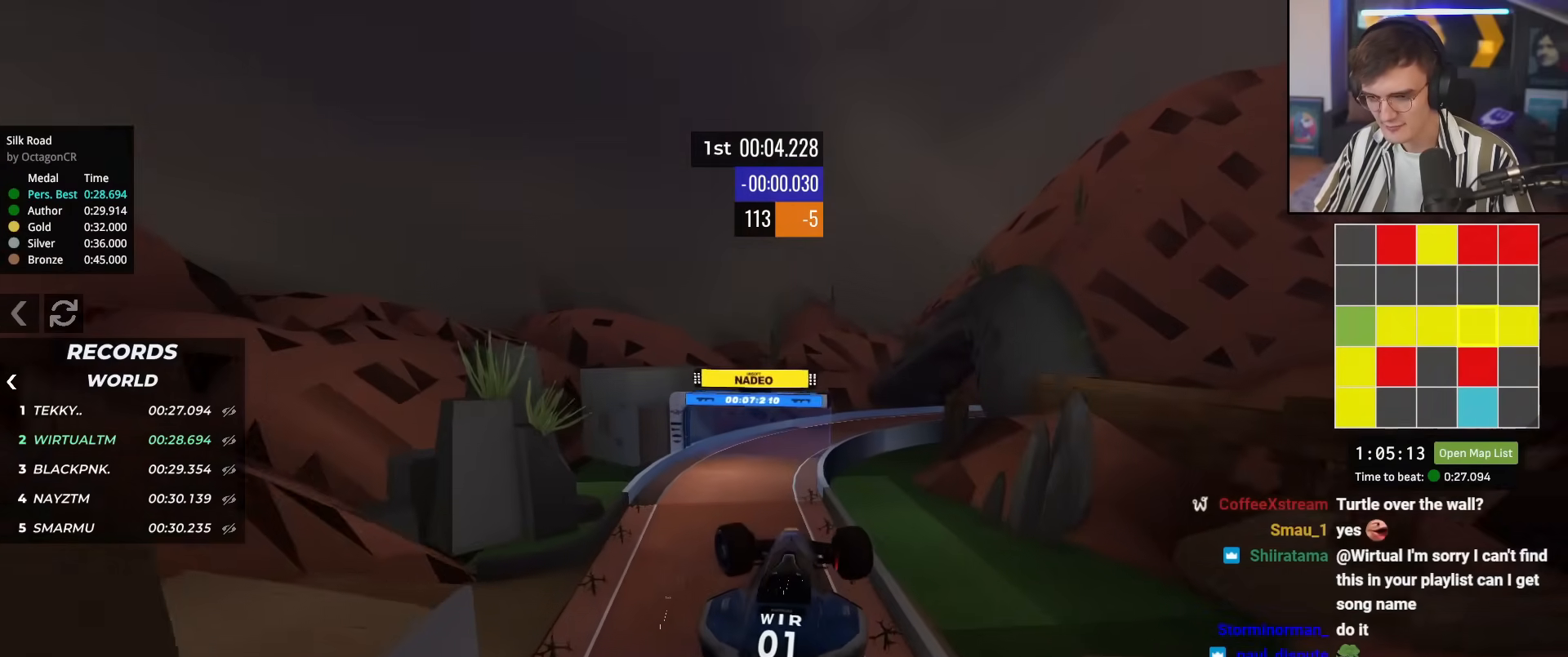
{"keys": ["brake", "left", "up"], "events": [[468, "brake", "down"]]}
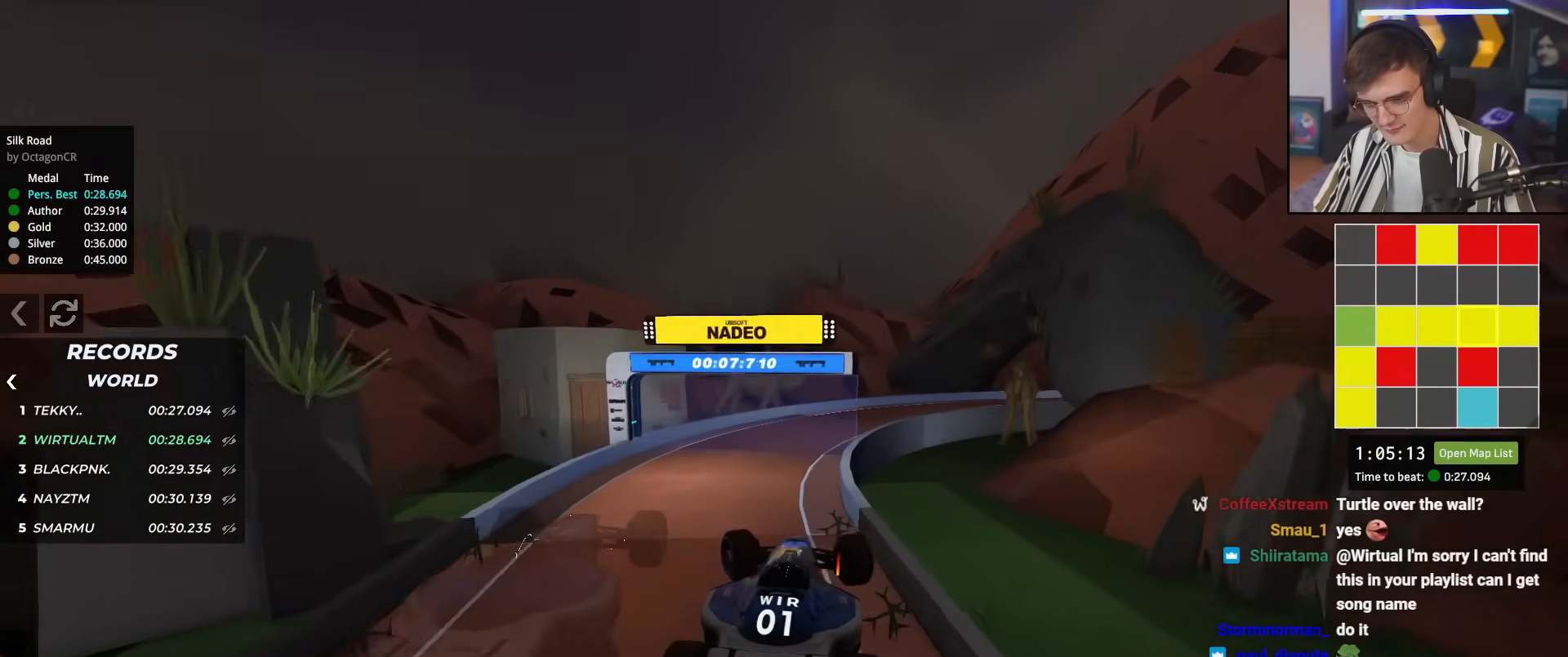
{"keys": ["right", "up"], "events": [[284, "brake", "up"], [284, "left", "up"], [467, "right", "down"]]}
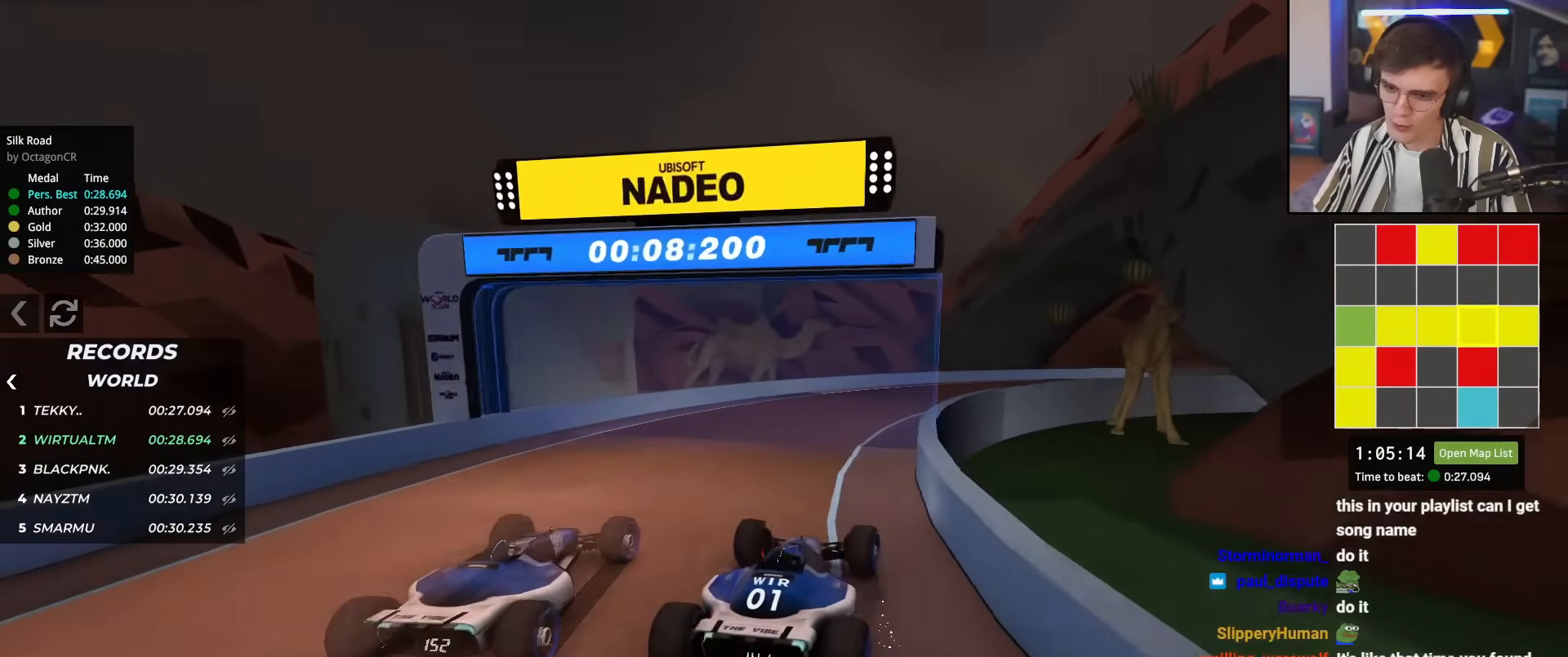
{"keys": ["up"], "events": [[67, "right", "up"], [167, "left", "down"], [301, "left", "up"]]}
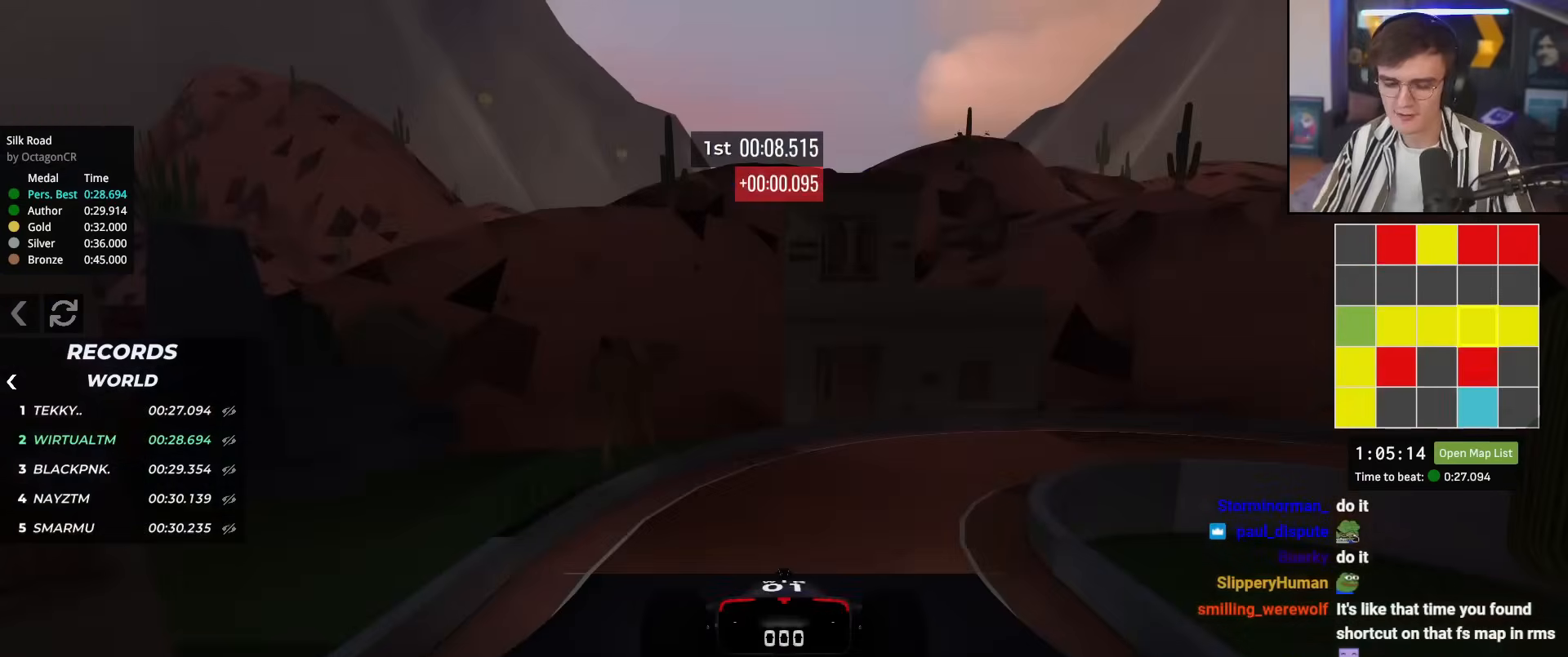
{"keys": ["up"], "events": []}
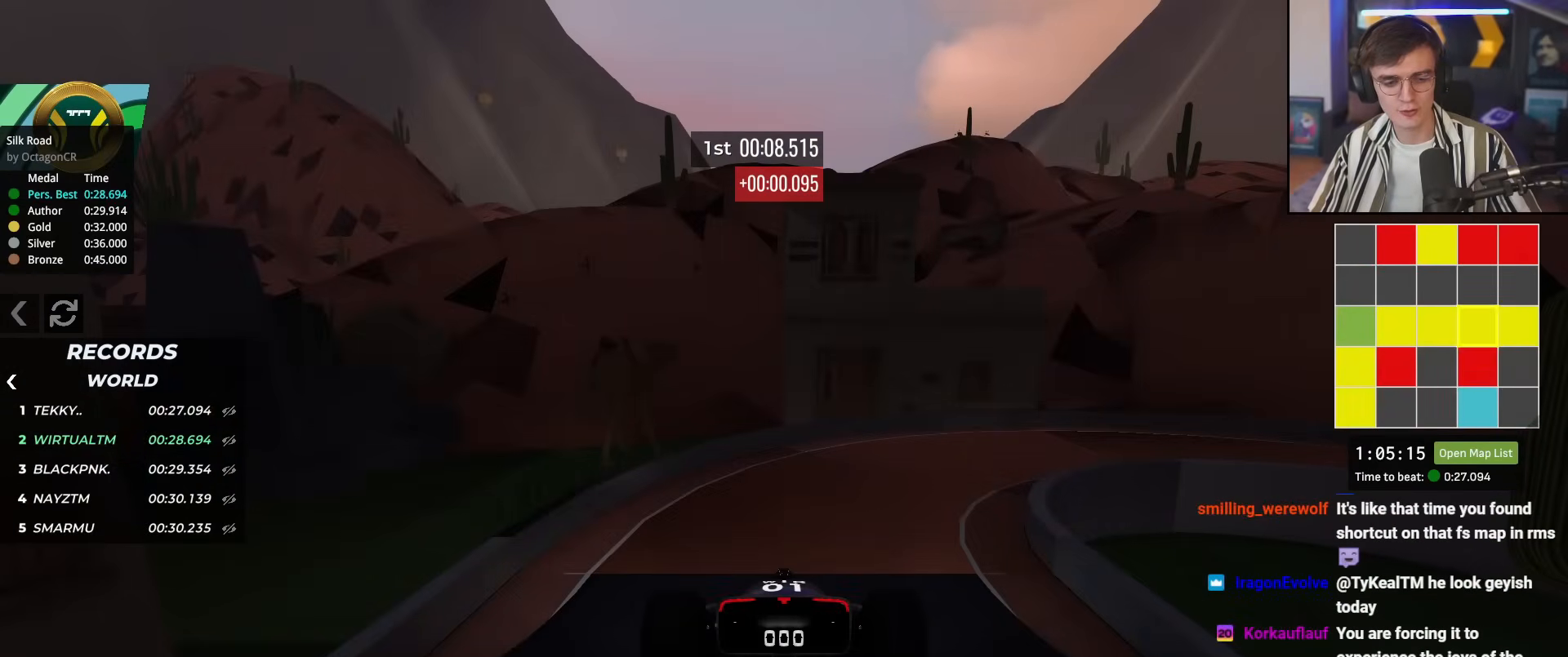
{"keys": ["up"], "events": []}
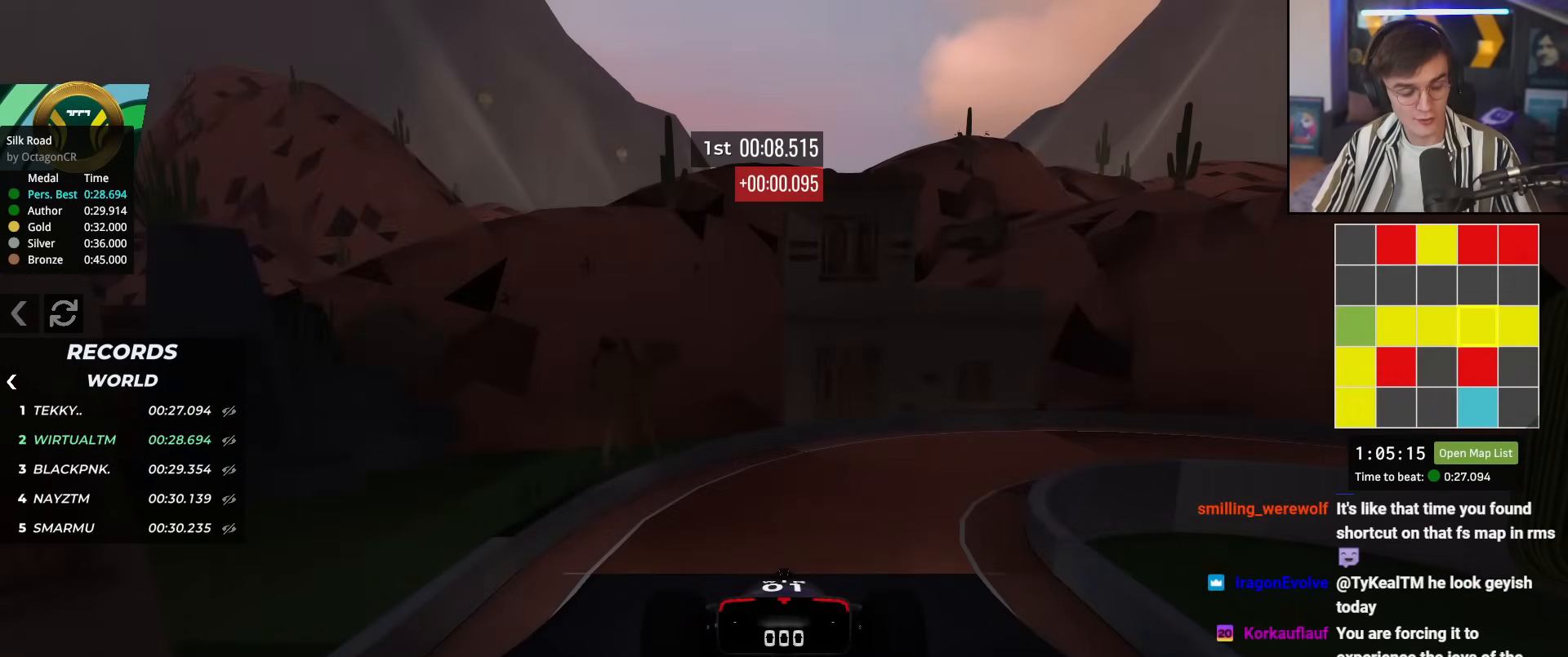
{"keys": ["up"], "events": []}
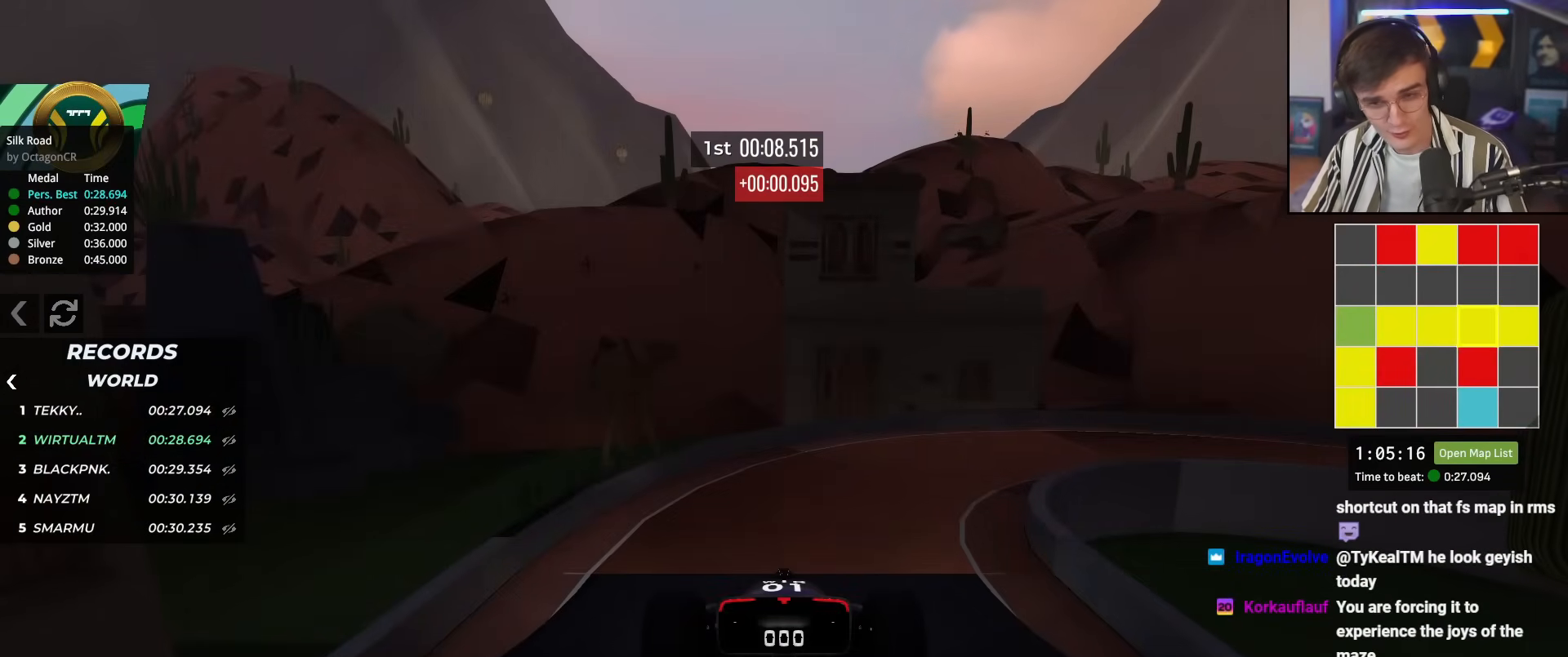
{"keys": ["up"], "events": []}
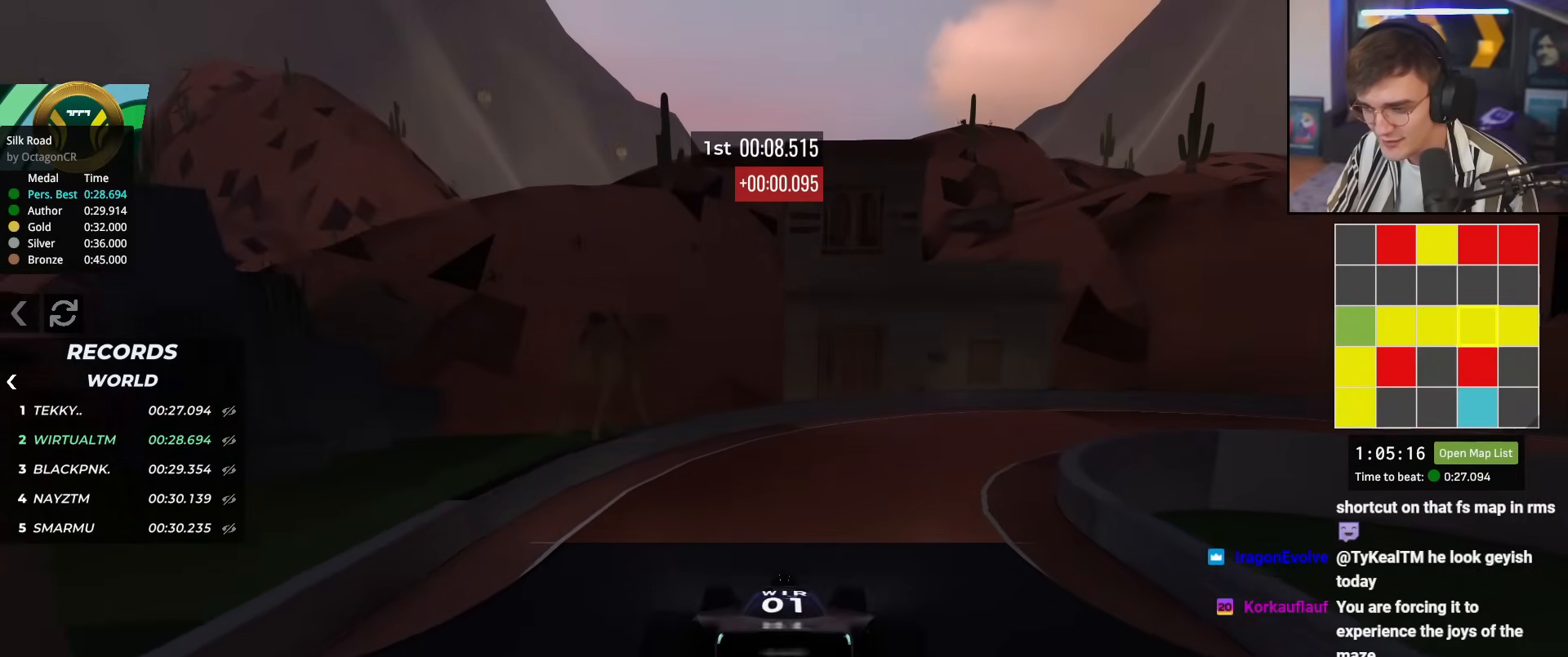
{"keys": ["right", "up"], "events": [[50, "right", "down"], [183, "right", "up"], [284, "right", "down"]]}
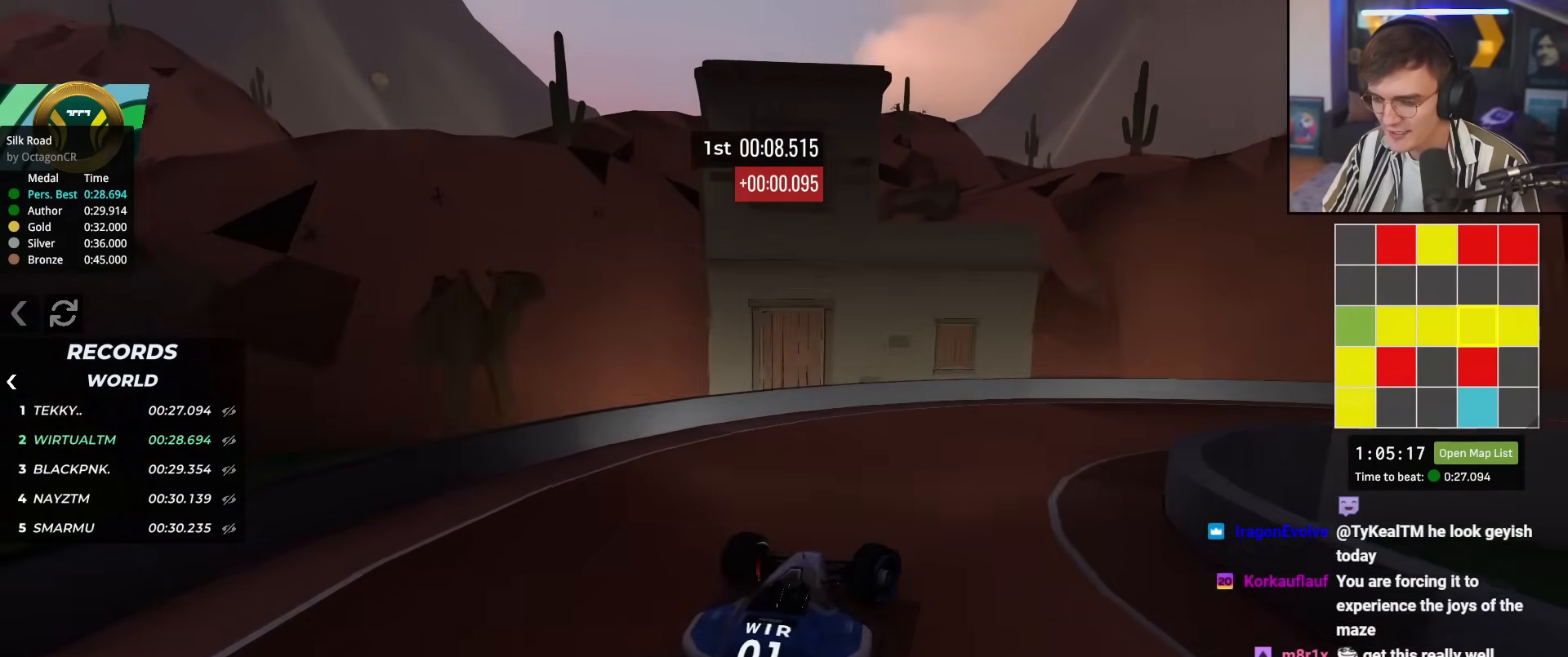
{"keys": ["right", "up"], "events": []}
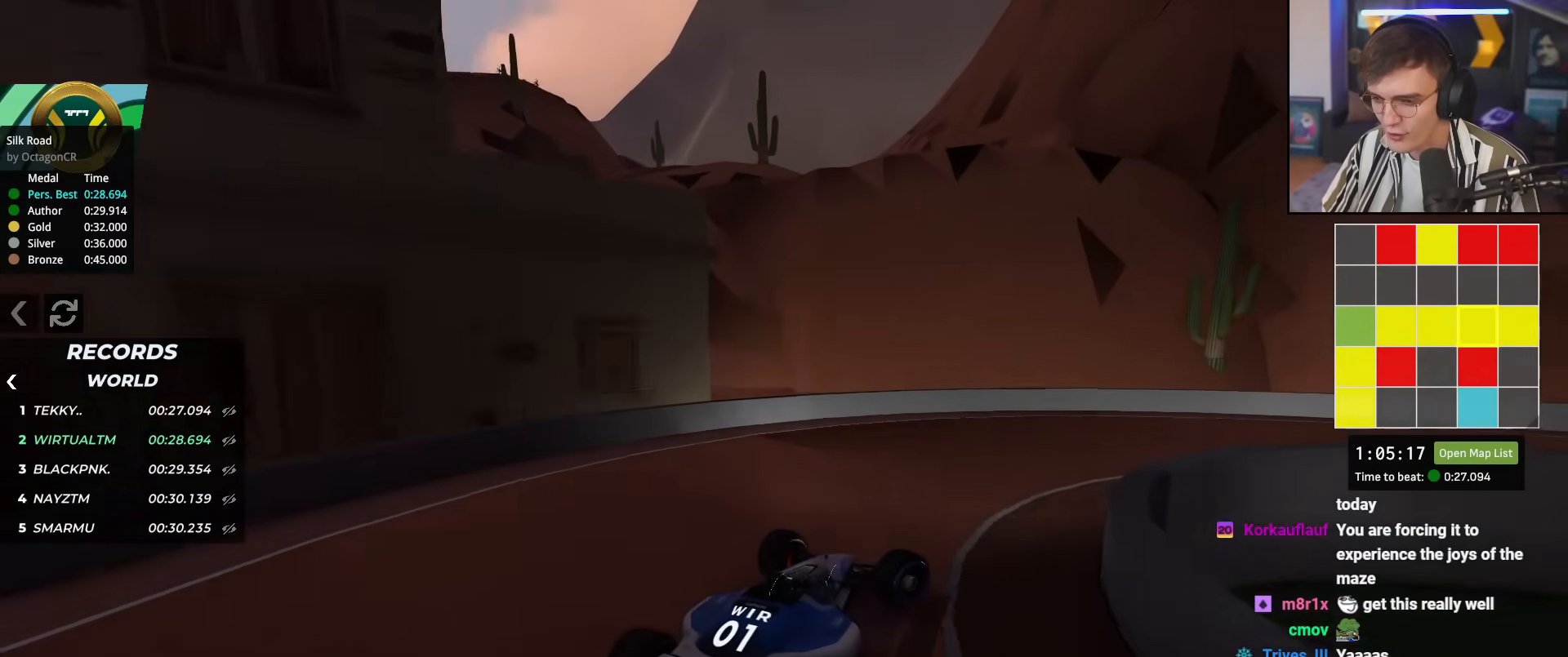
{"keys": ["right", "up"], "events": []}
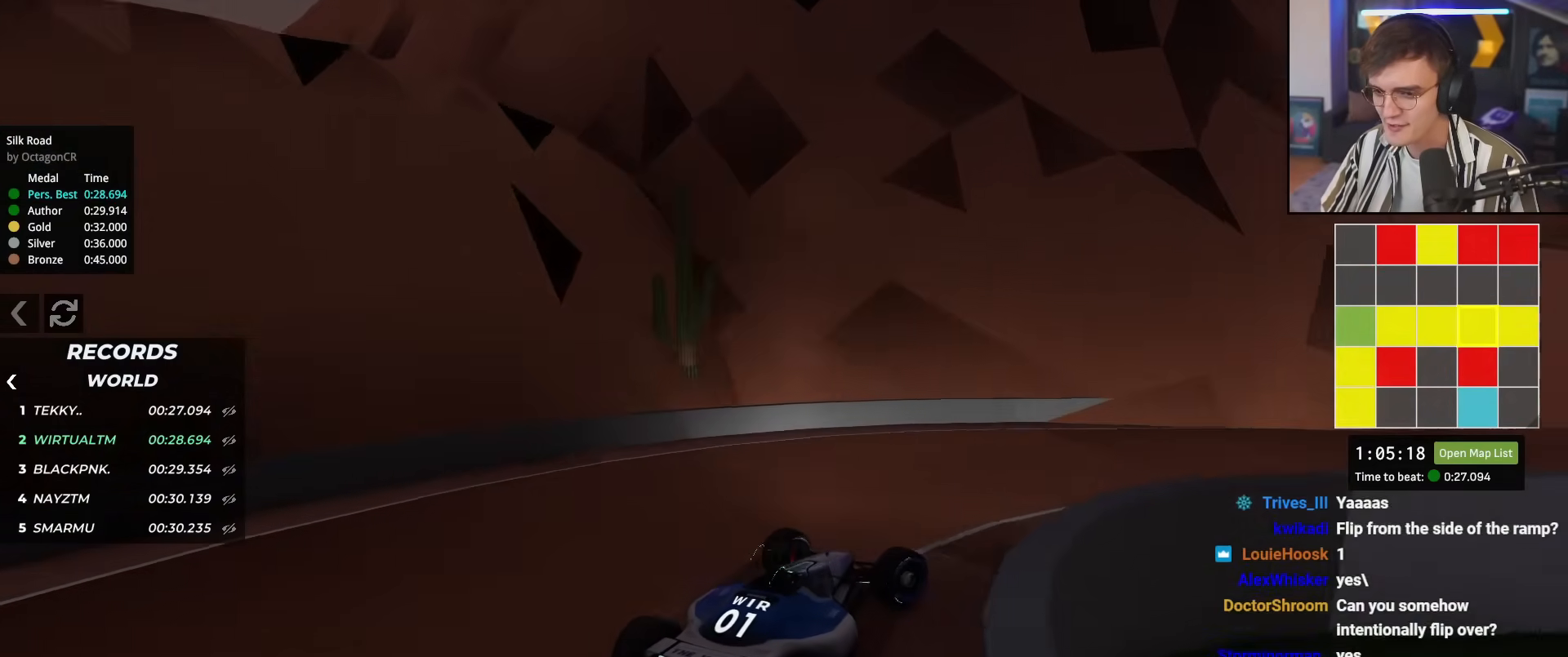
{"keys": ["up"], "events": [[334, "right", "up"]]}
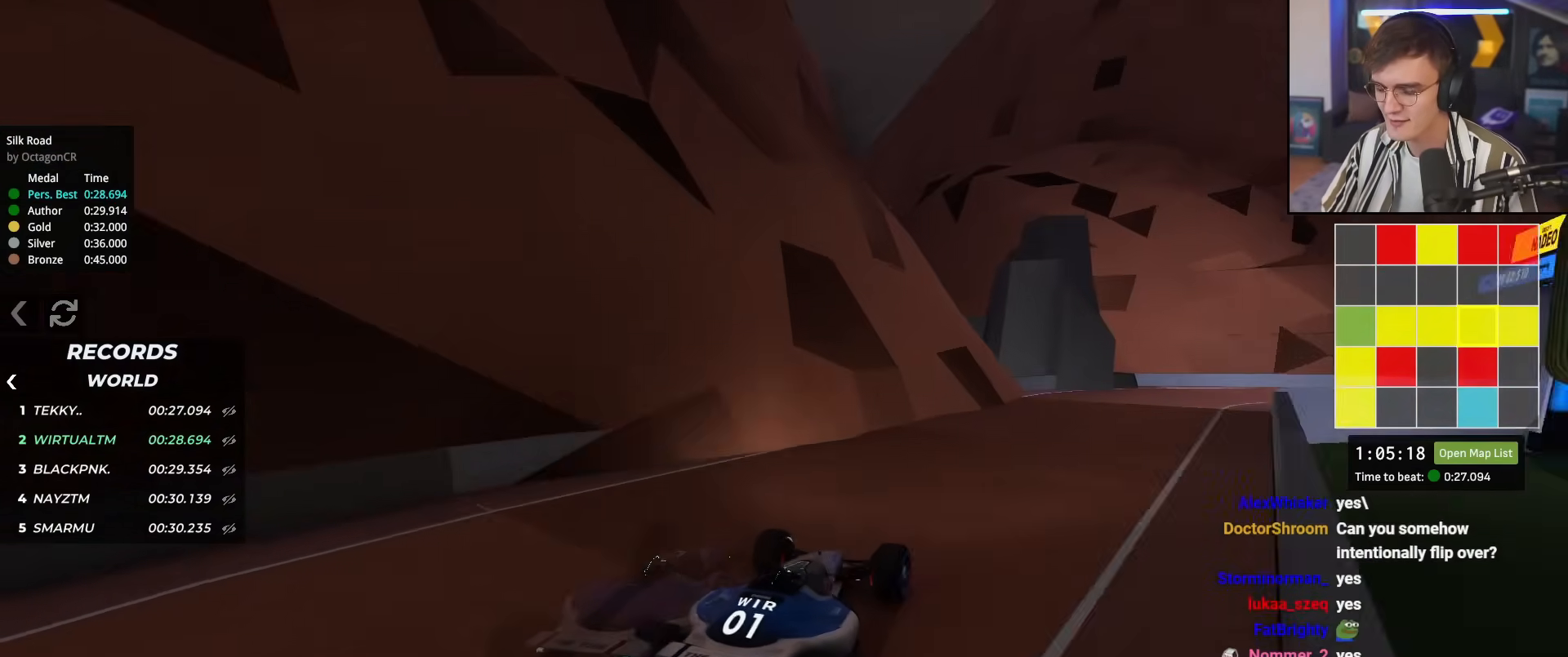
{"keys": ["up"], "events": [[400, "right", "down"], [484, "right", "up"]]}
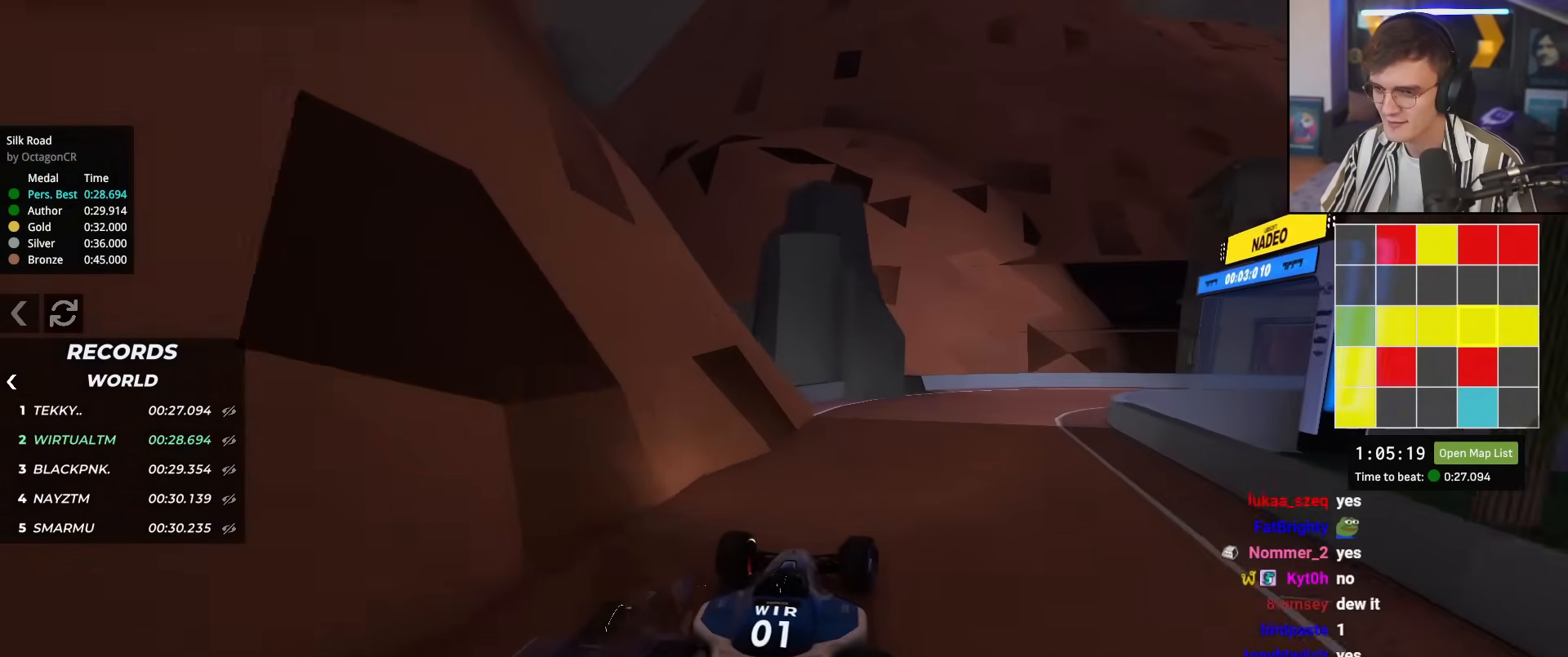
{"keys": ["right"], "events": [[84, "right", "down"], [267, "up", "up"], [317, "up", "down"], [501, "up", "up"]]}
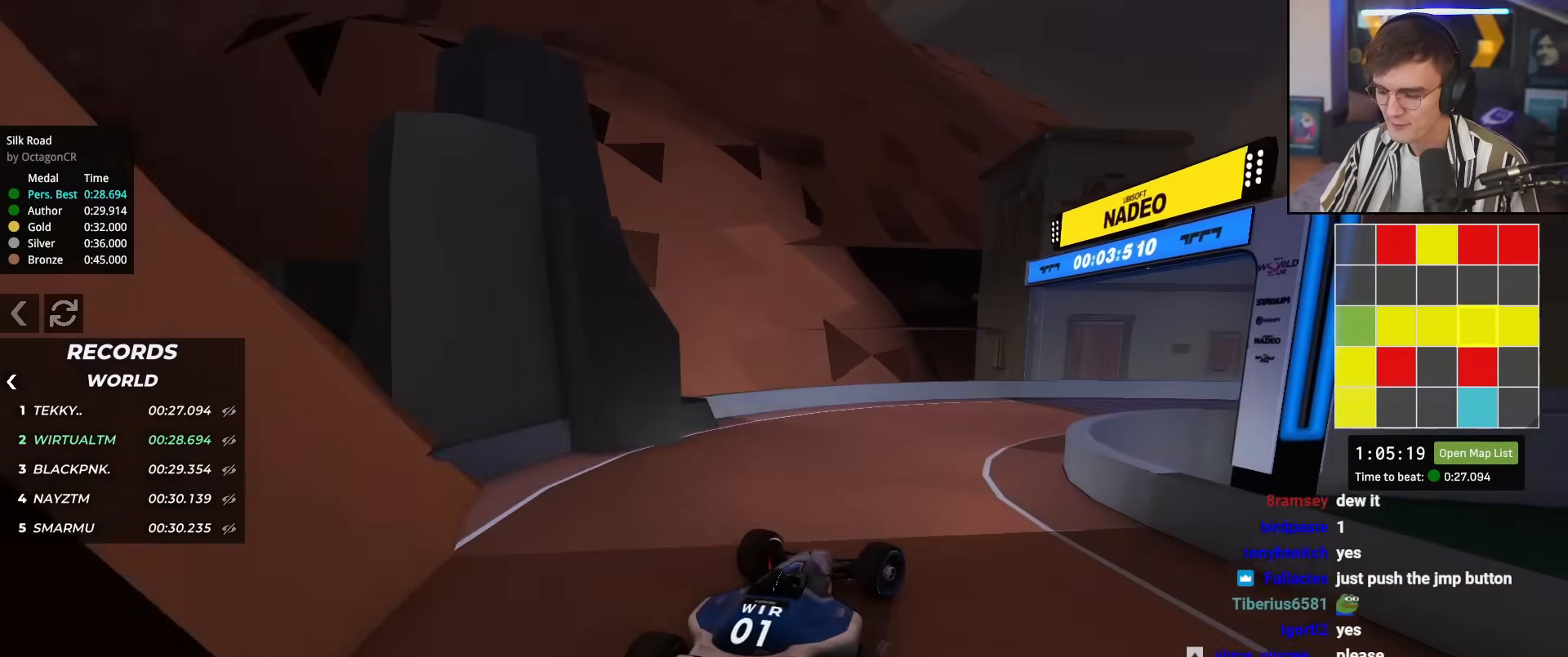
{"keys": ["right", "up"], "events": [[100, "up", "down"]]}
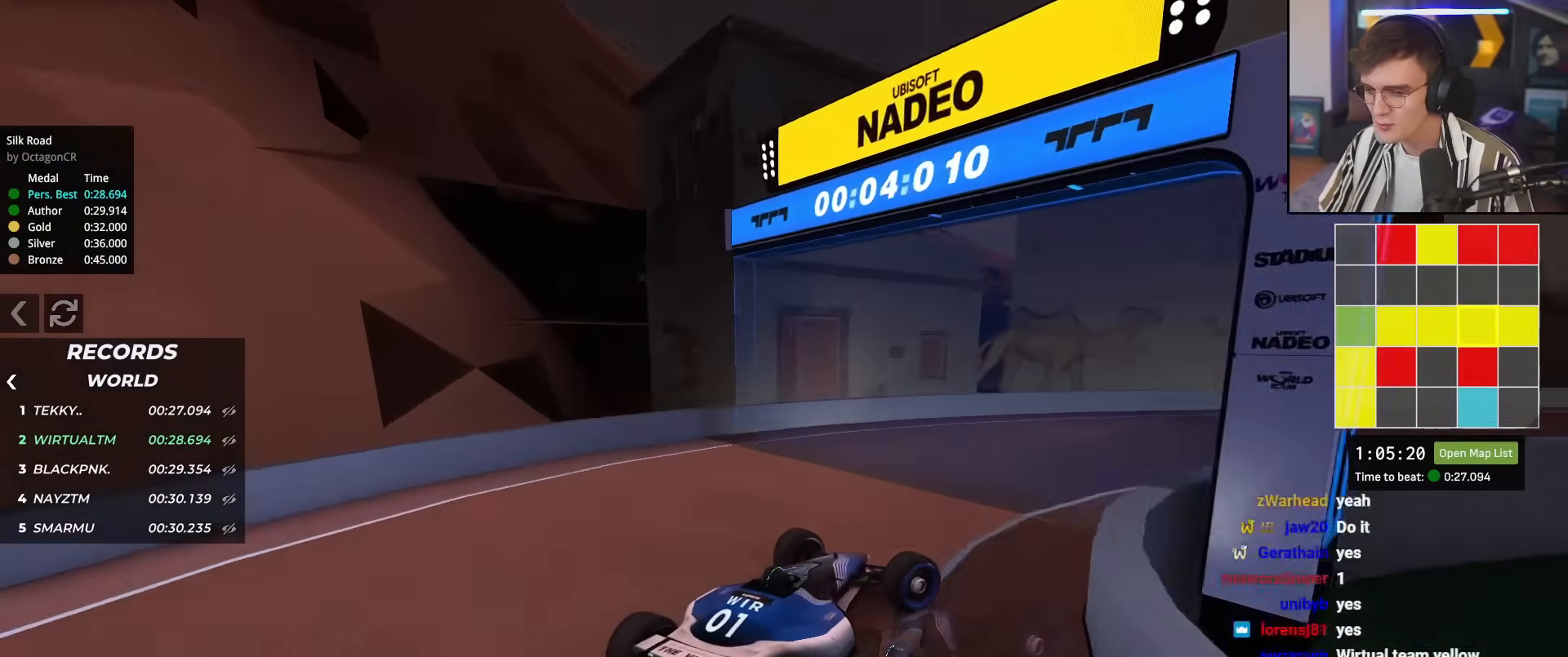
{"keys": ["right", "up"], "events": [[117, "right", "up"], [484, "right", "down"]]}
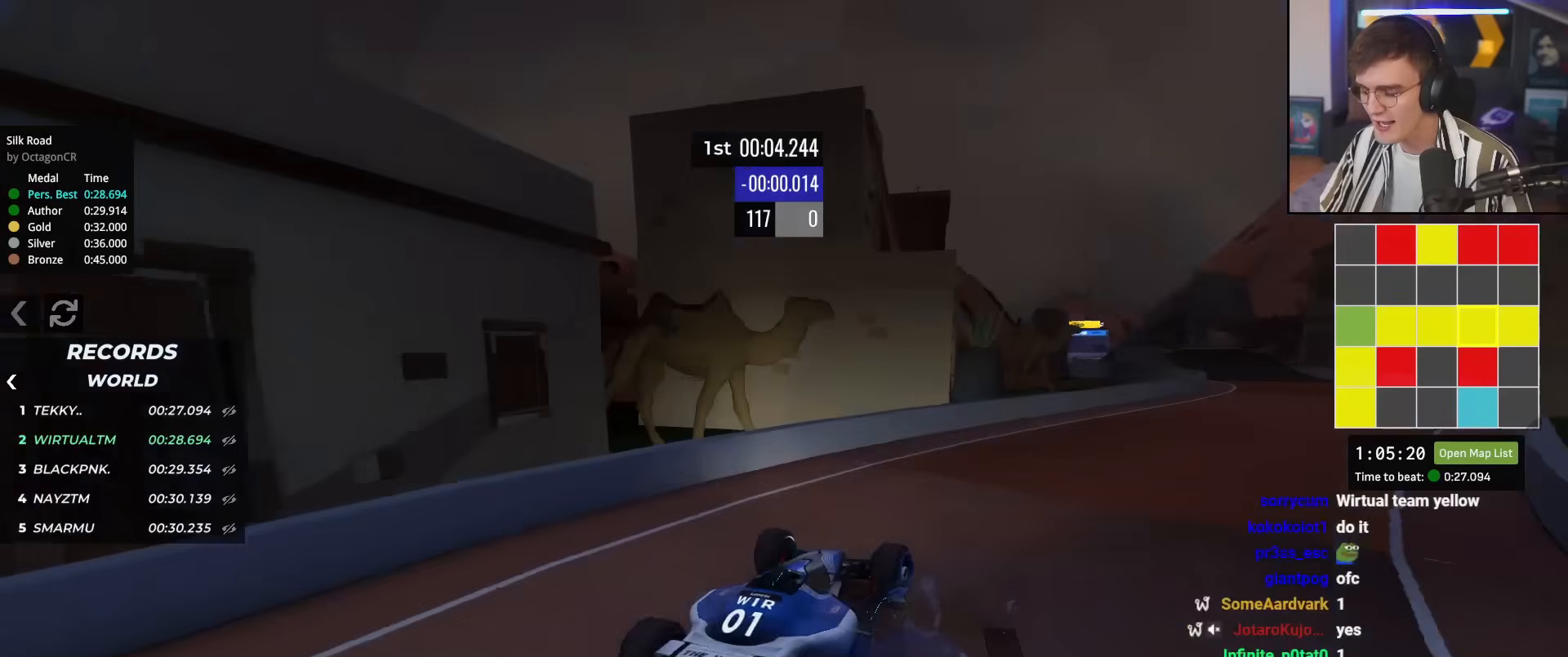
{"keys": ["up"], "events": [[133, "right", "up"], [267, "right", "down"], [450, "right", "up"]]}
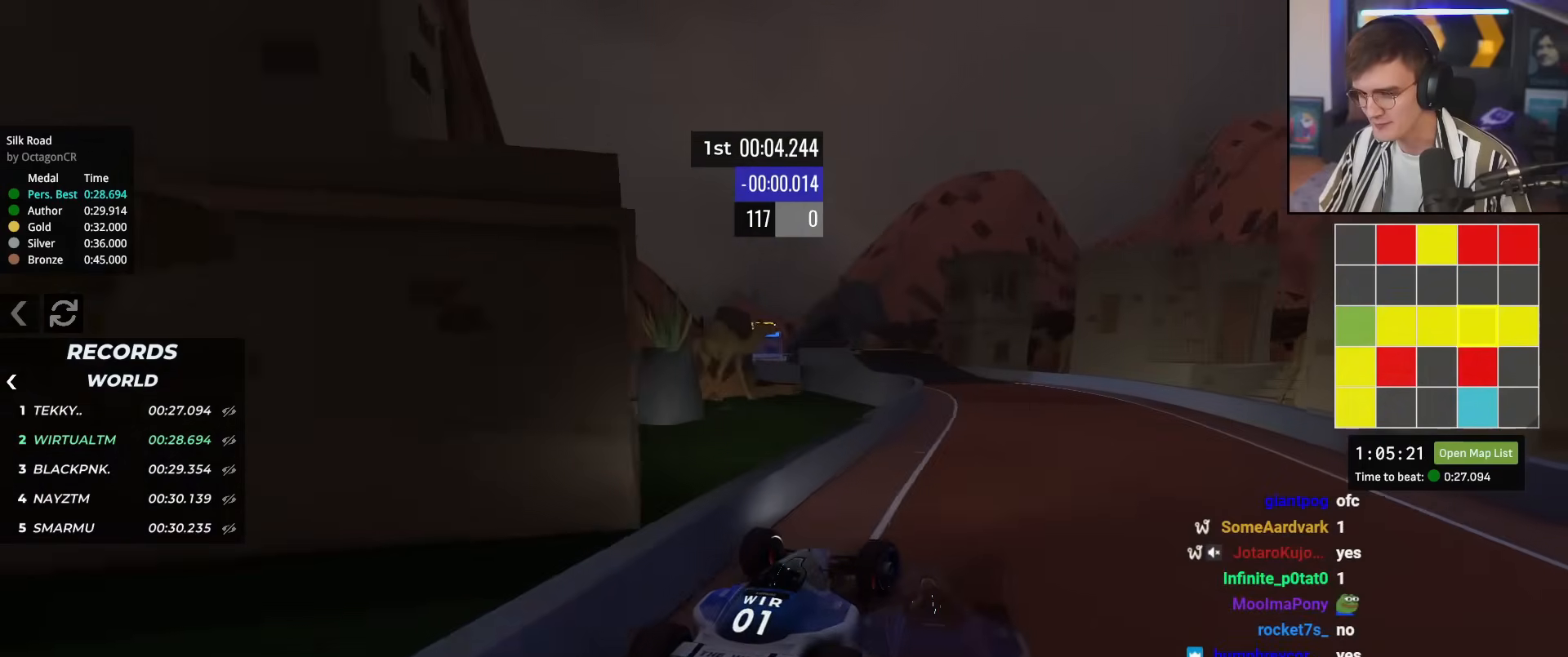
{"keys": ["right", "up"], "events": [[101, "left", "down"], [151, "left", "up"], [468, "right", "down"]]}
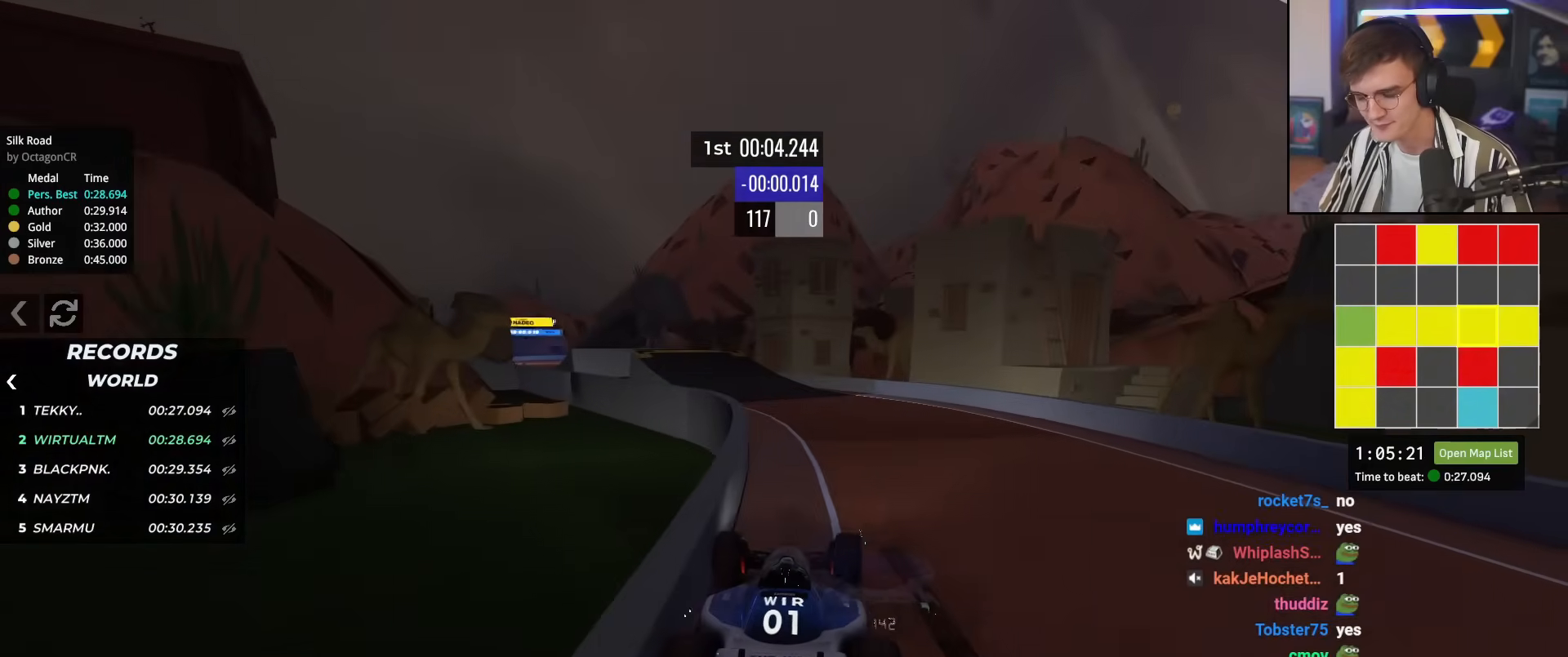
{"keys": ["up"], "events": [[17, "right", "up"]]}
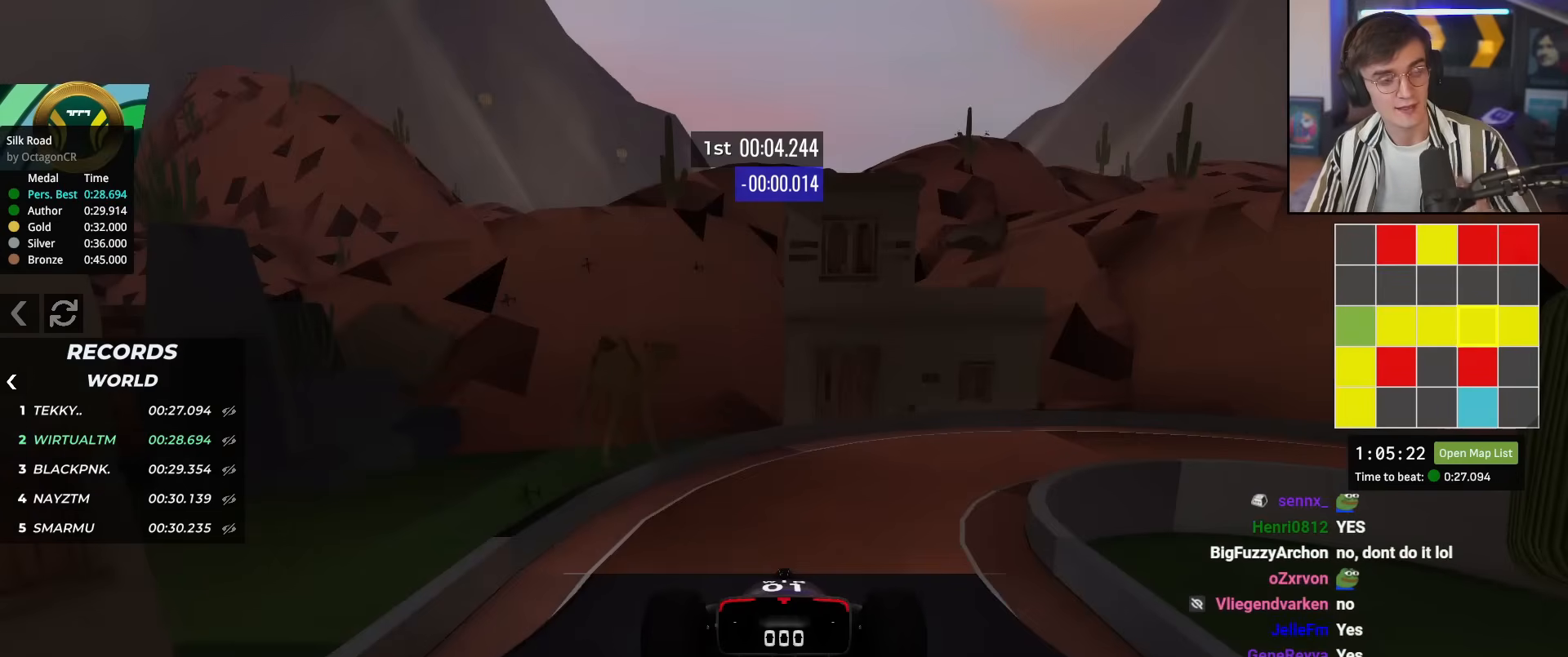
{"keys": ["up"], "events": []}
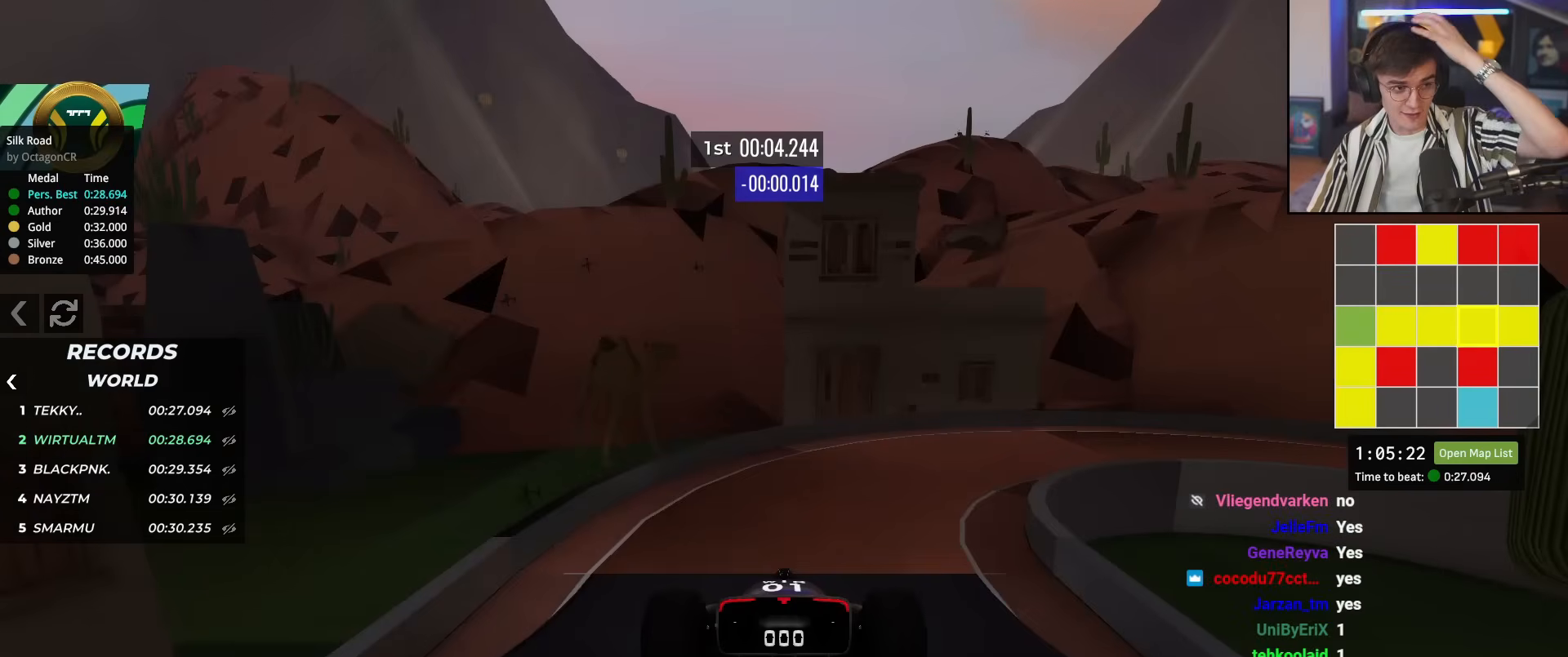
{"keys": ["up"], "events": []}